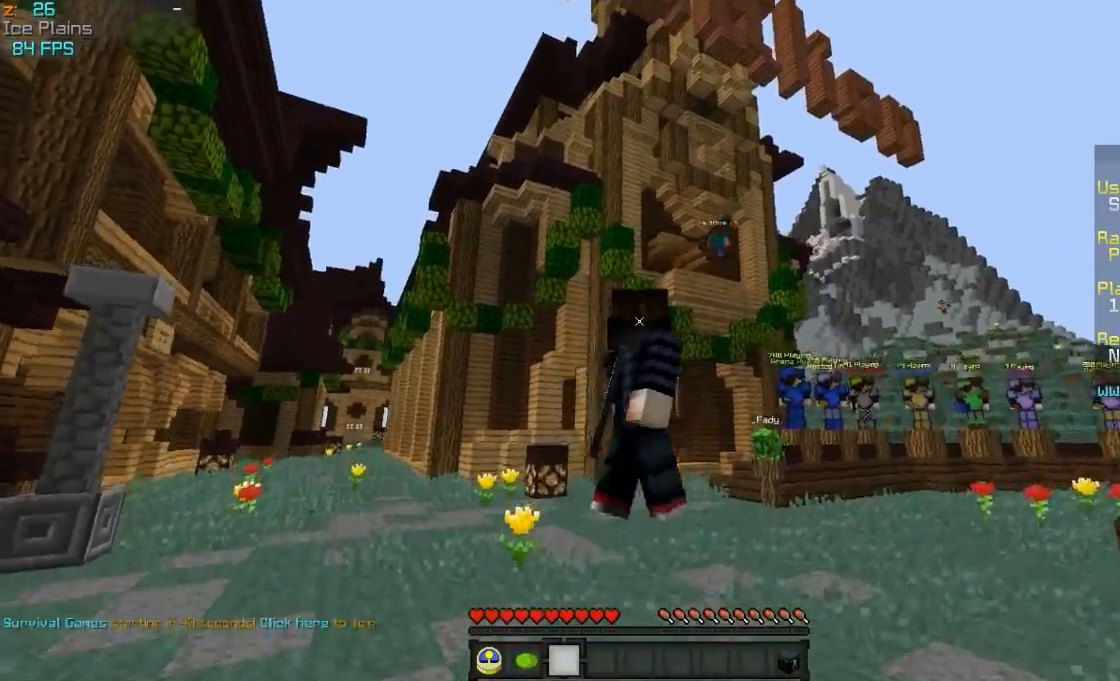
Gameplay with keyboard and mouse; each line is a JSON object with the keys and mouse buttons held at the frame after it. "events" lists presses ("down") and releases ("up") of "a", "d", "s", "w", "mouse_left" and "mouse_right" between this image and that frame as [ms after this image, input, new state], when the widget could be followed in between. "mouse_left", "mouse_right" = the "left", "right" buttons of the "mouse" list. No other keys are recorded. Fast repeated clicks can show as one long hold. Mouse movement is not recorded.
{"keys": ["w"], "mouse": ["right"]}
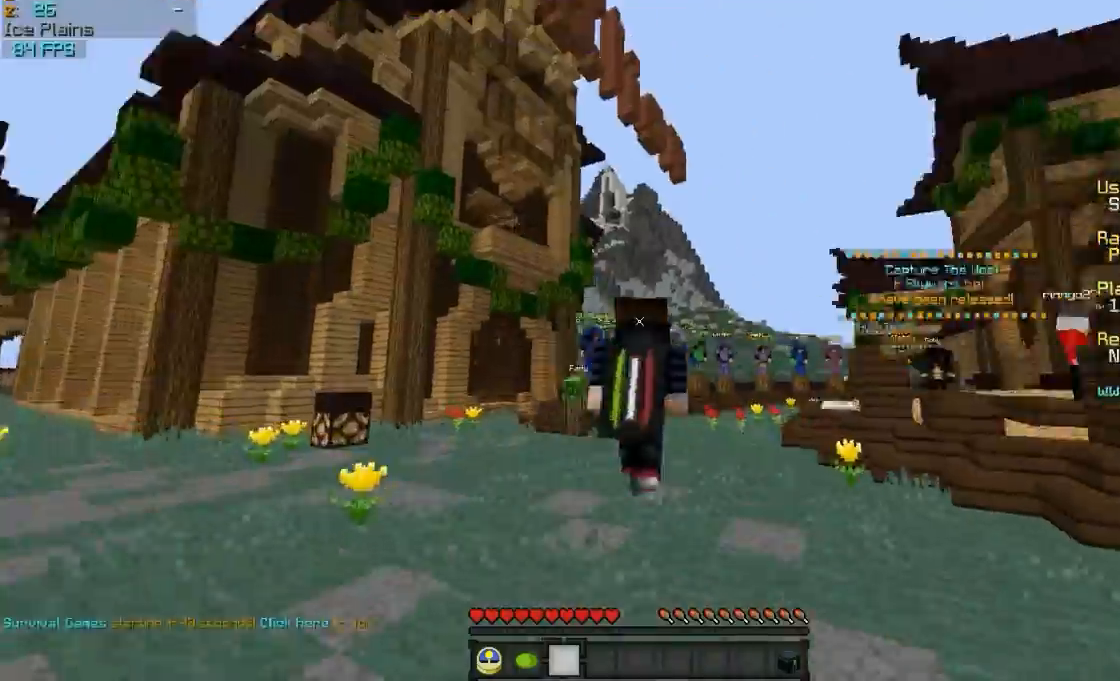
{"keys": ["w"], "mouse": ["right"], "events": []}
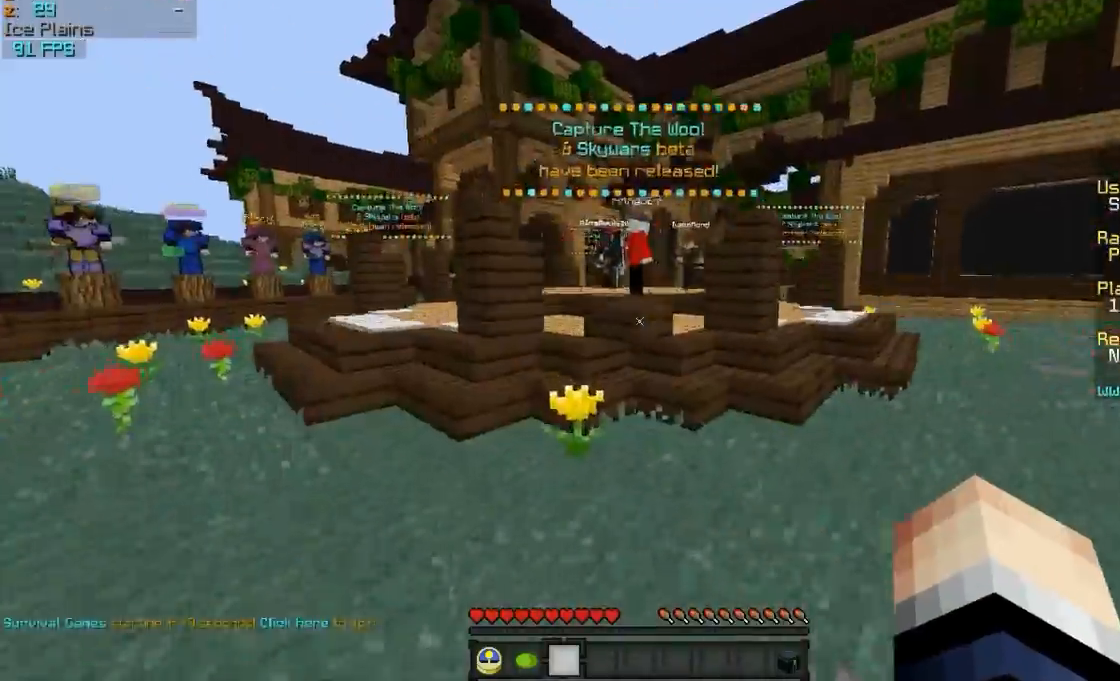
{"keys": ["w"], "mouse": ["right"], "events": []}
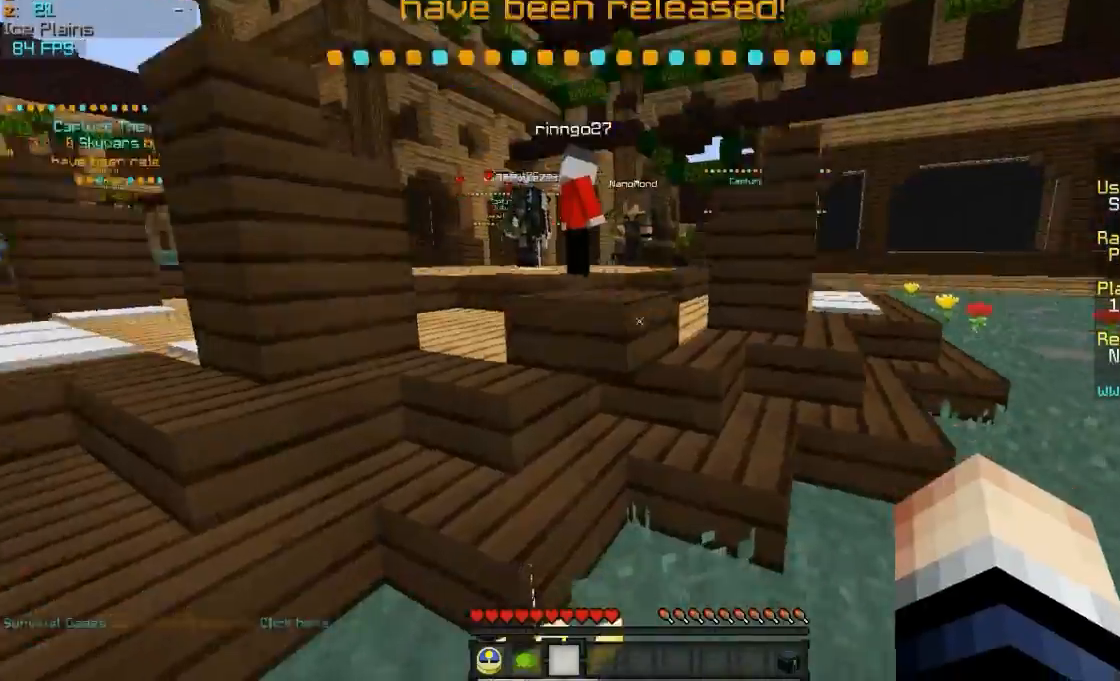
{"keys": ["a", "w"], "mouse": ["right"], "events": [[167, "mouse_left", "down"], [217, "d", "down"], [267, "mouse_left", "up"], [317, "d", "up"], [417, "a", "down"]]}
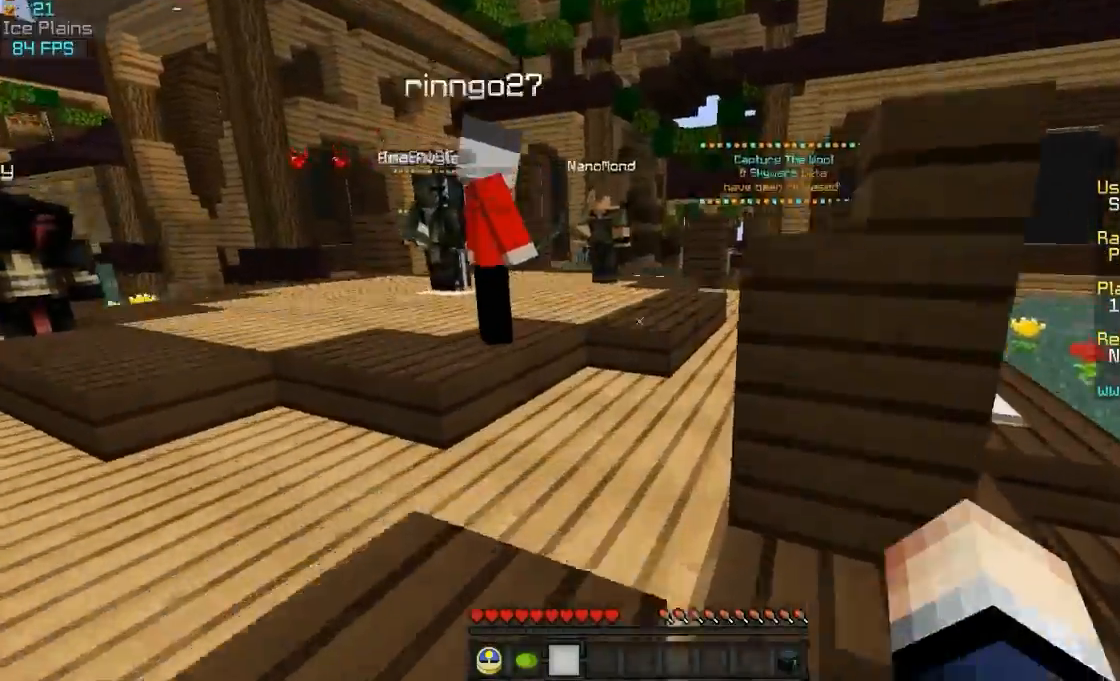
{"keys": ["w"], "mouse": ["right"], "events": [[117, "a", "up"]]}
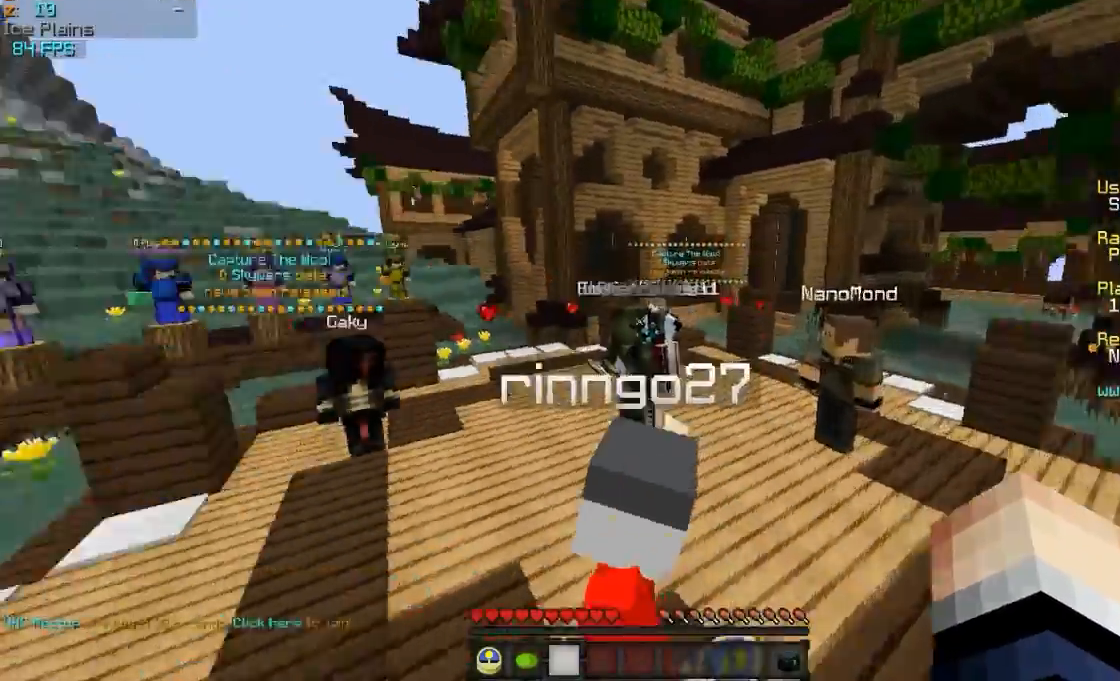
{"keys": ["d", "w"], "mouse": ["right"], "events": [[317, "d", "down"]]}
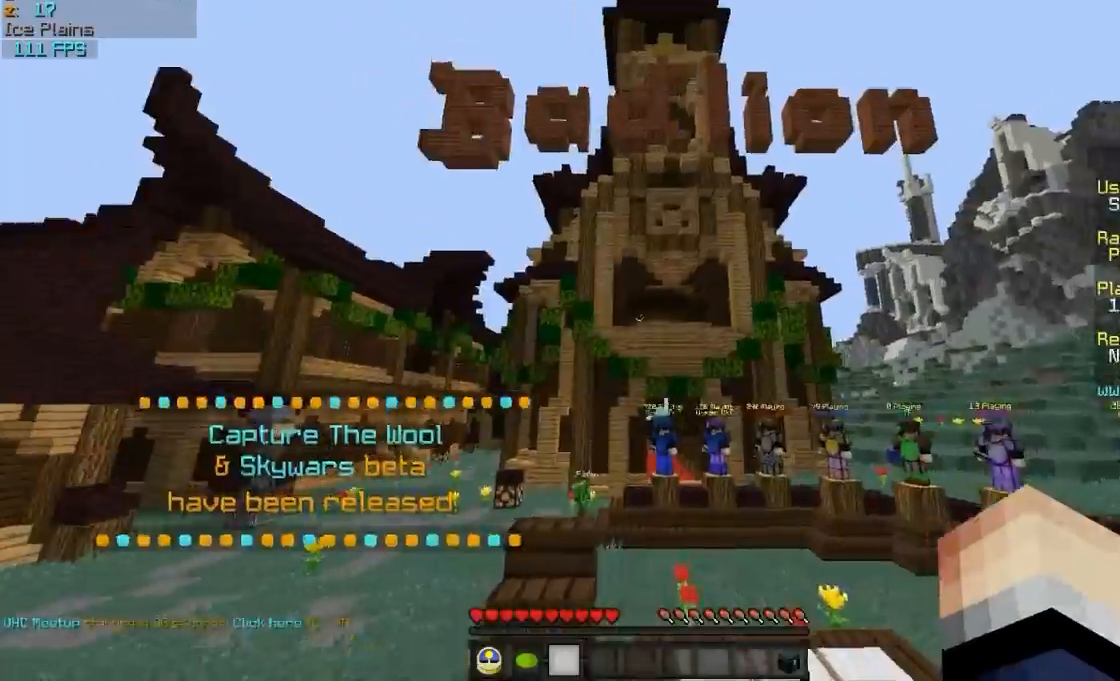
{"keys": ["d", "w"], "mouse": ["right"], "events": [[167, "mouse_left", "down"], [317, "mouse_left", "up"]]}
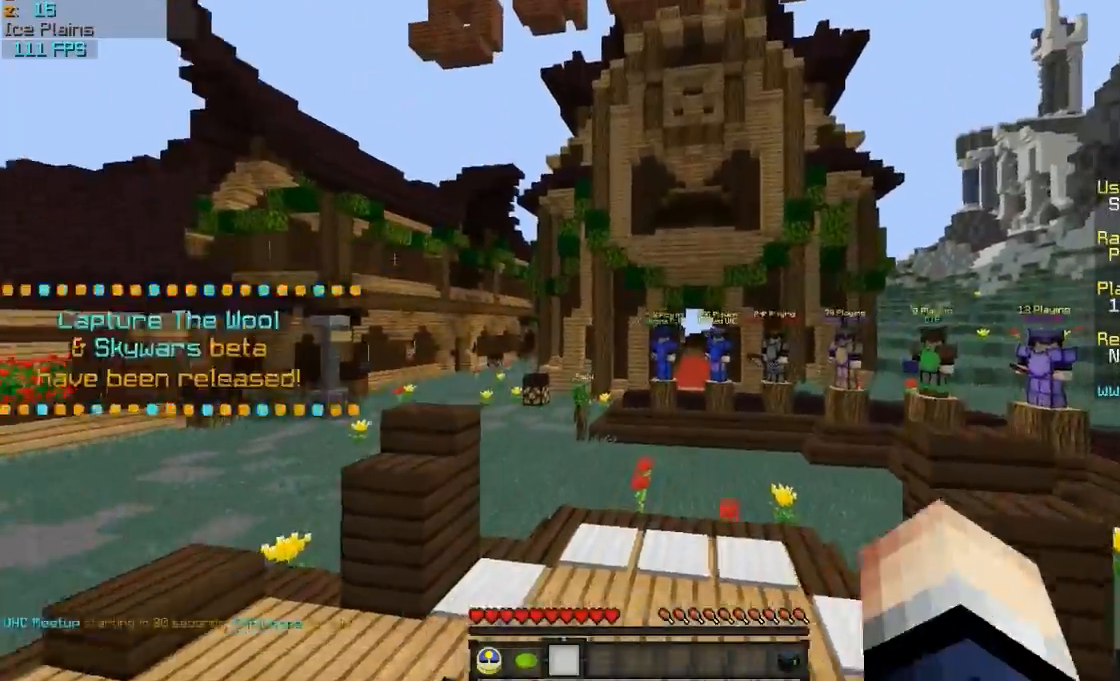
{"keys": ["a", "w"], "mouse": ["right"], "events": [[67, "mouse_left", "down"], [167, "d", "up"], [167, "mouse_left", "up"], [217, "a", "down"]]}
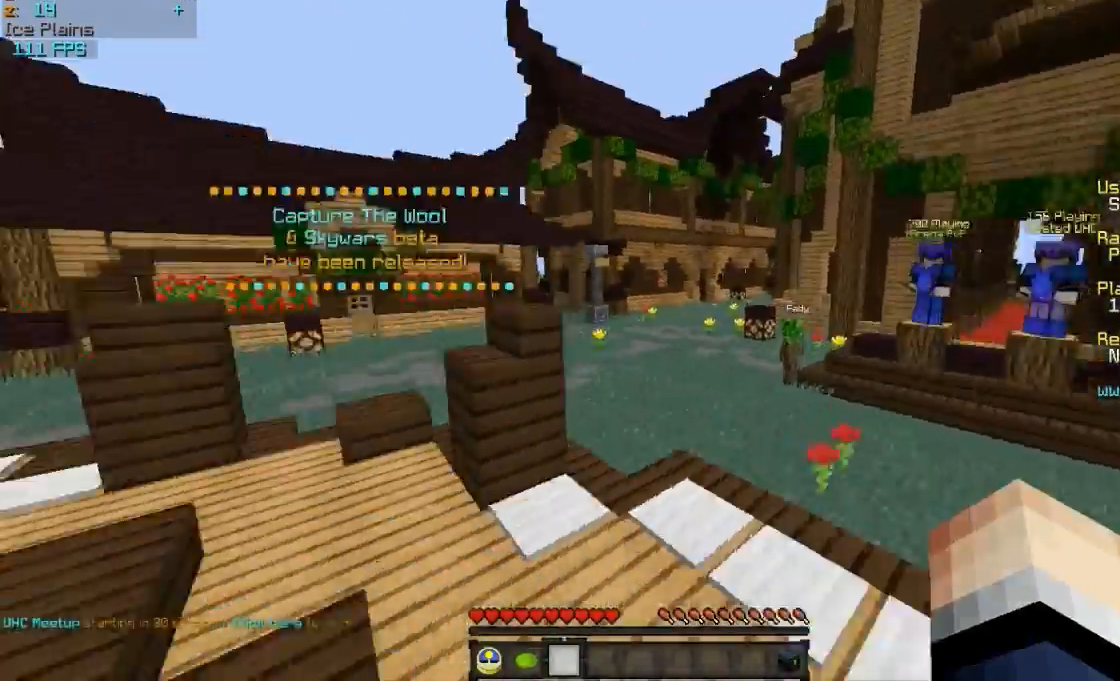
{"keys": ["d", "w"], "mouse": ["right"], "events": [[67, "a", "up"], [467, "d", "down"]]}
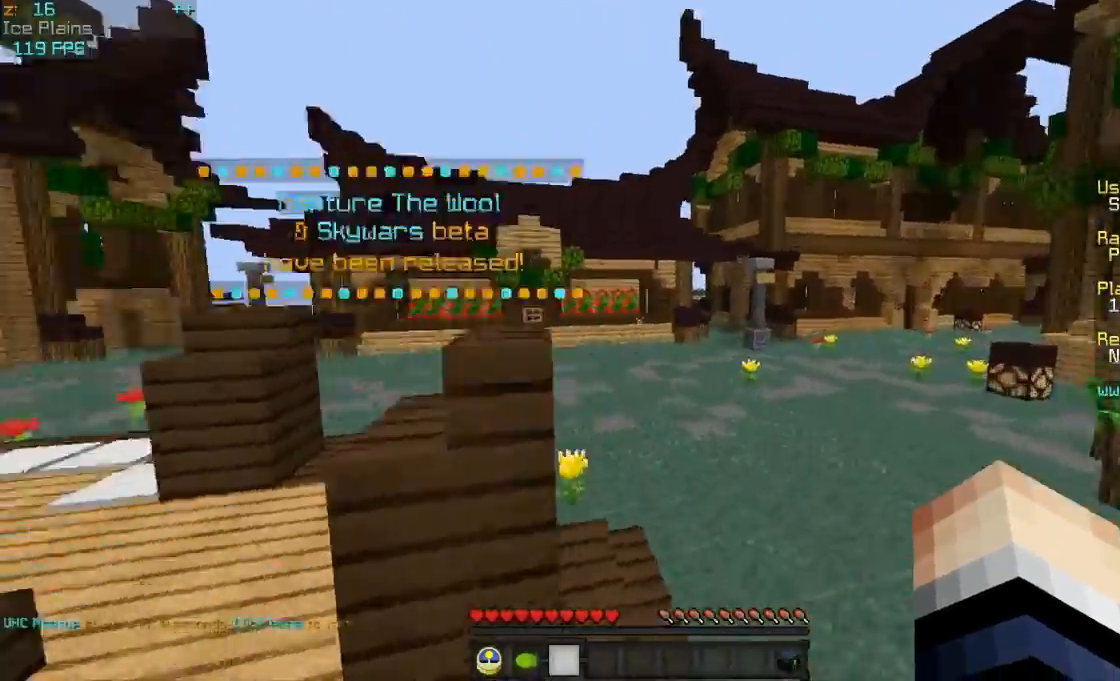
{"keys": ["a", "w"], "mouse": ["right"], "events": [[117, "d", "up"], [217, "a", "down"]]}
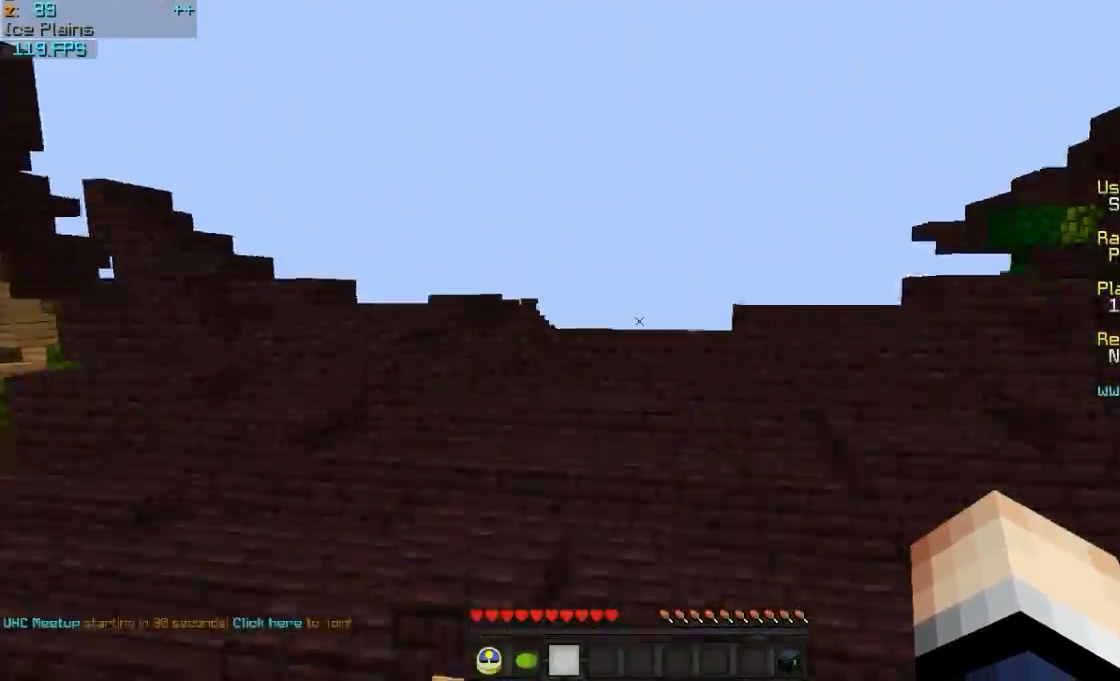
{"keys": ["a", "w"], "mouse": ["right"], "events": []}
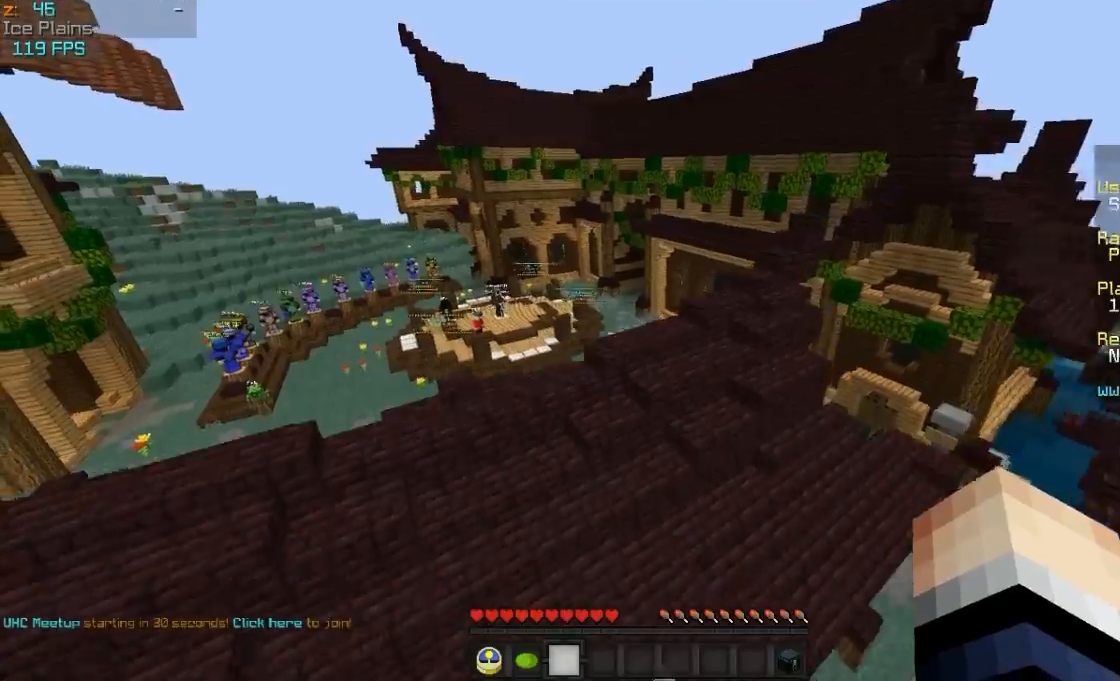
{"keys": ["a", "w"], "mouse": ["right"], "events": [[200, "mouse_left", "down"], [317, "mouse_left", "up"]]}
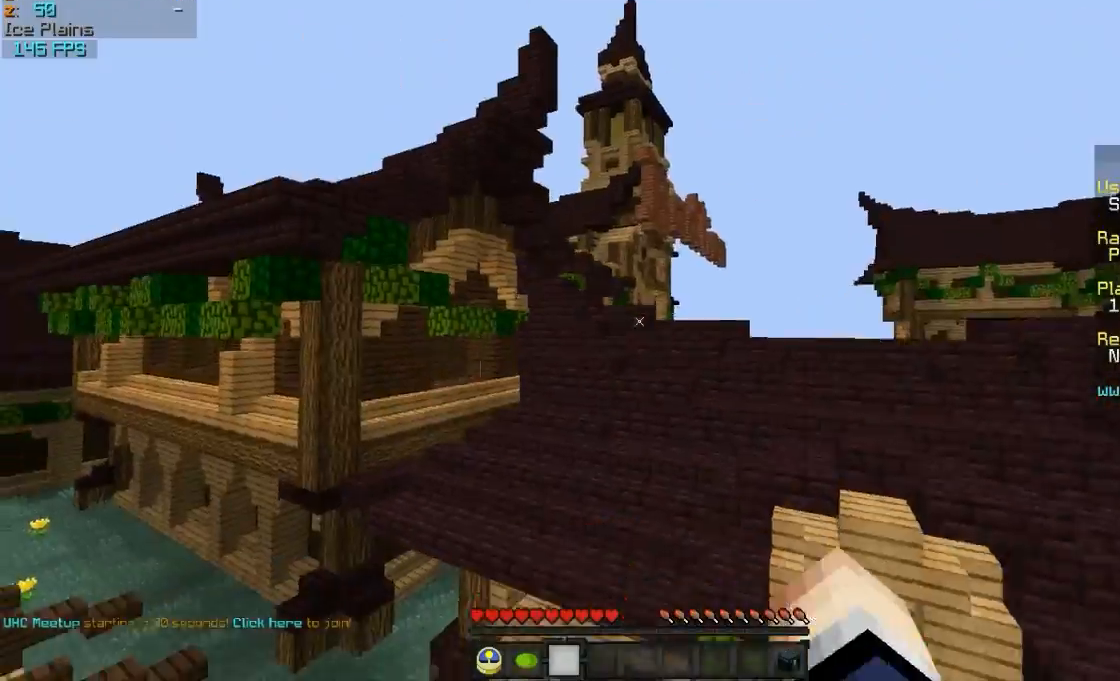
{"keys": ["d", "w"], "mouse": ["right"], "events": [[167, "a", "up"], [317, "d", "down"], [317, "mouse_left", "down"], [417, "mouse_left", "up"]]}
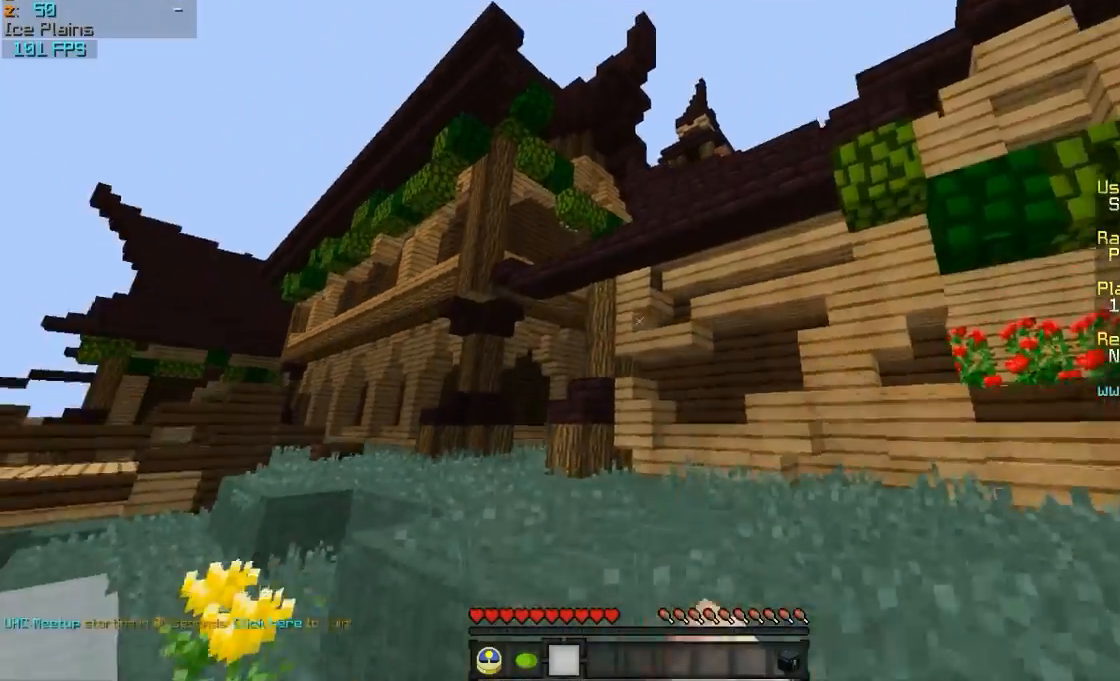
{"keys": ["w"], "mouse": ["right"], "events": [[217, "d", "up"]]}
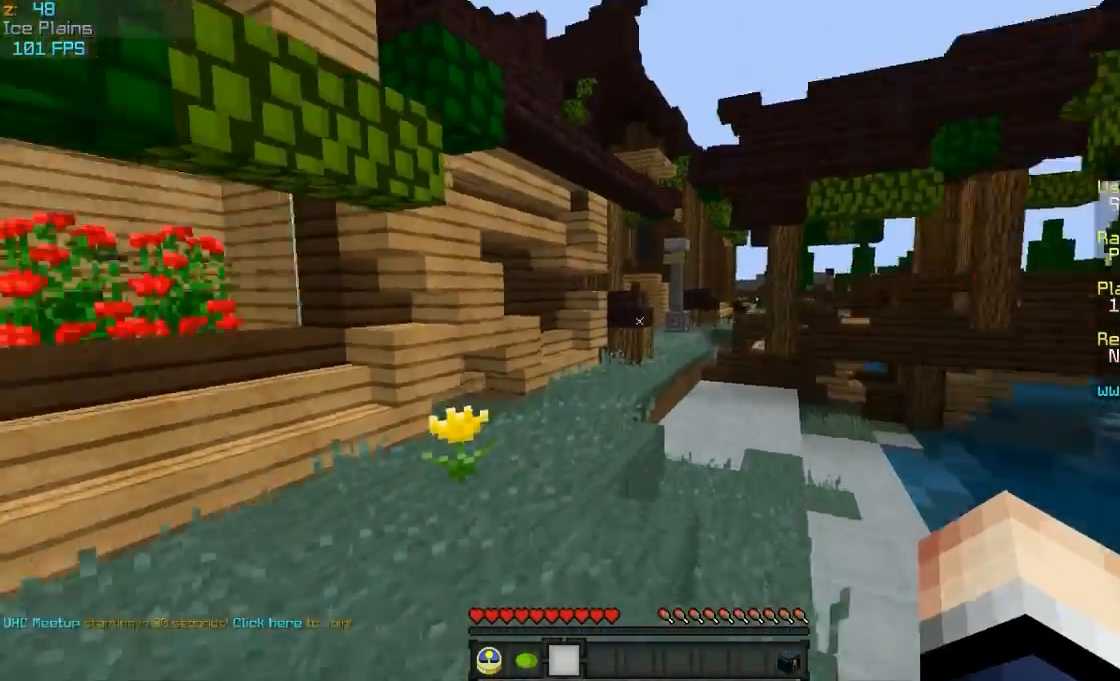
{"keys": ["w"], "mouse": ["right"], "events": []}
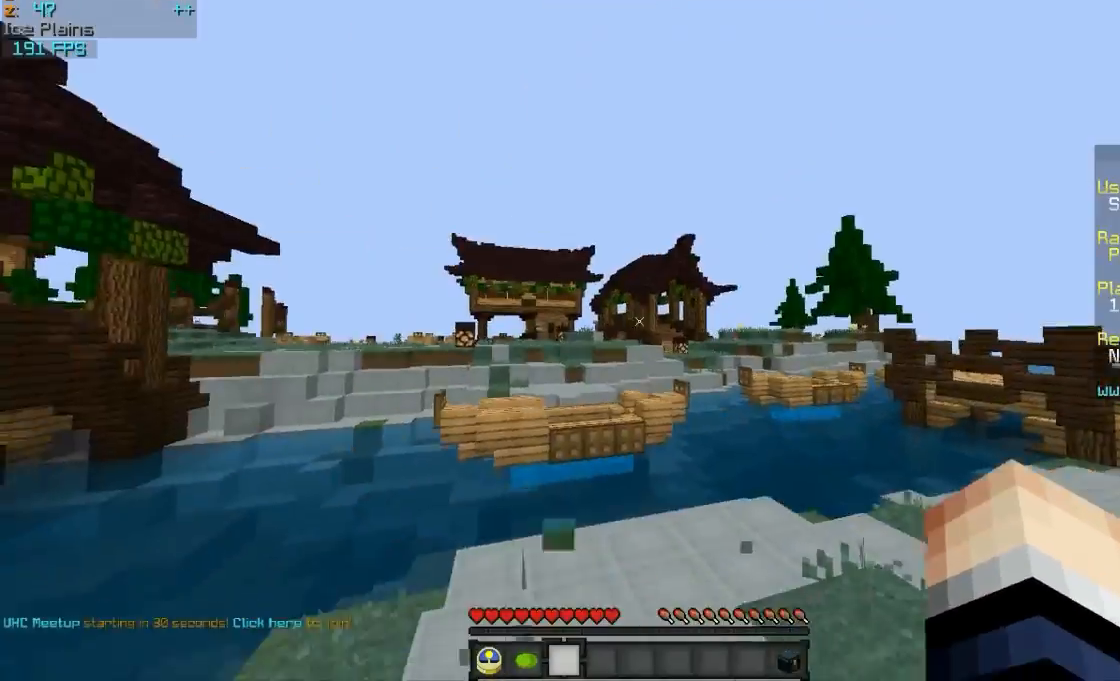
{"keys": ["w"], "mouse": ["left", "right"], "events": [[467, "mouse_left", "down"]]}
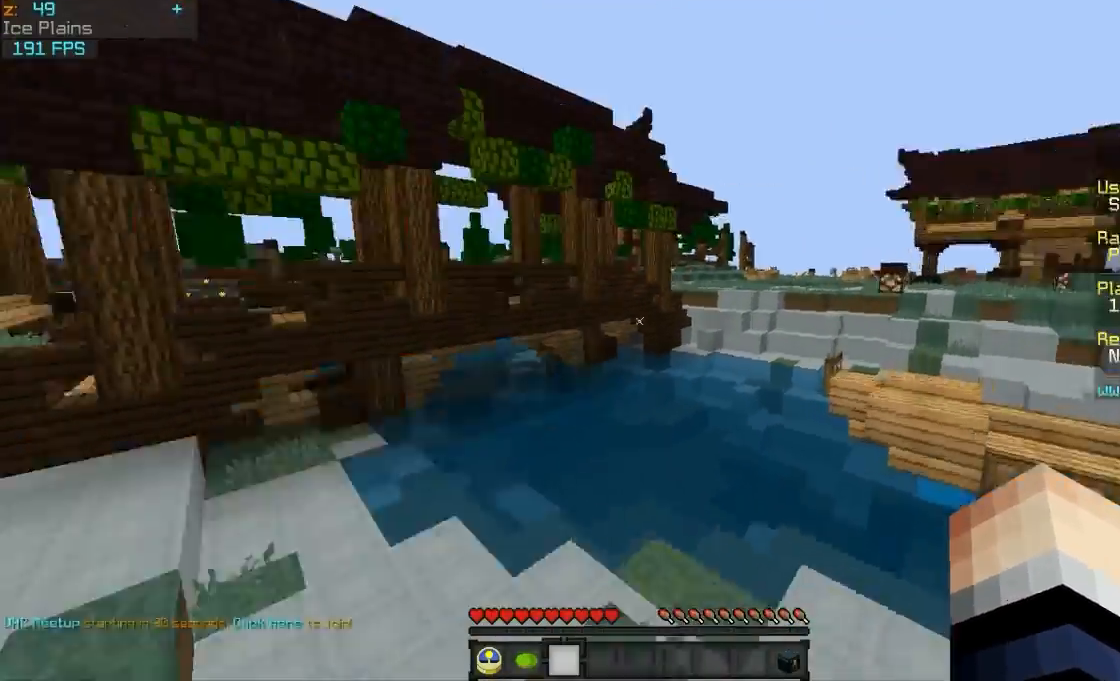
{"keys": ["a", "w"], "mouse": ["left", "right"], "events": [[17, "a", "down"], [83, "mouse_left", "up"], [417, "mouse_left", "down"]]}
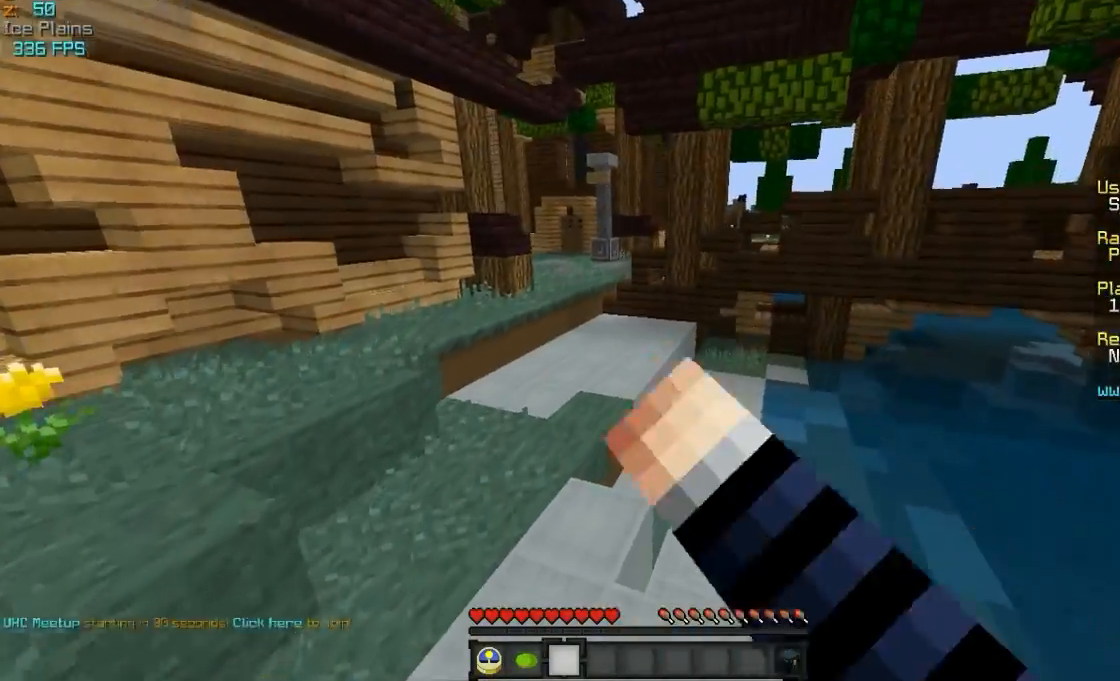
{"keys": ["a", "w"], "mouse": ["right"], "events": [[17, "mouse_left", "up"]]}
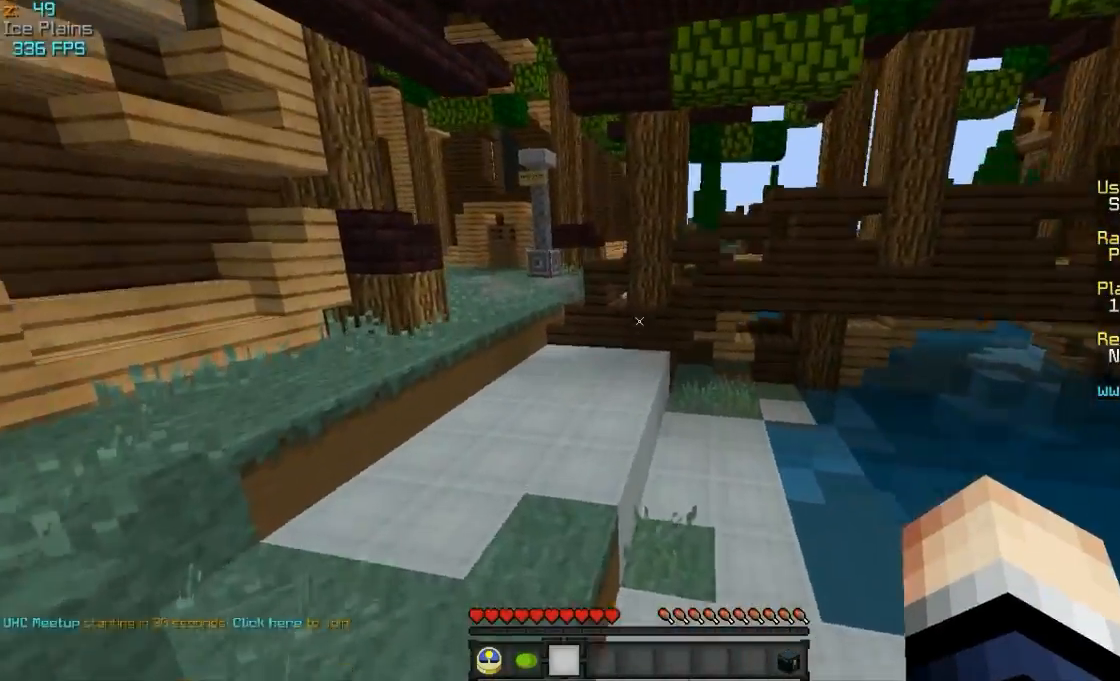
{"keys": ["w"], "mouse": ["right"], "events": [[167, "a", "up"]]}
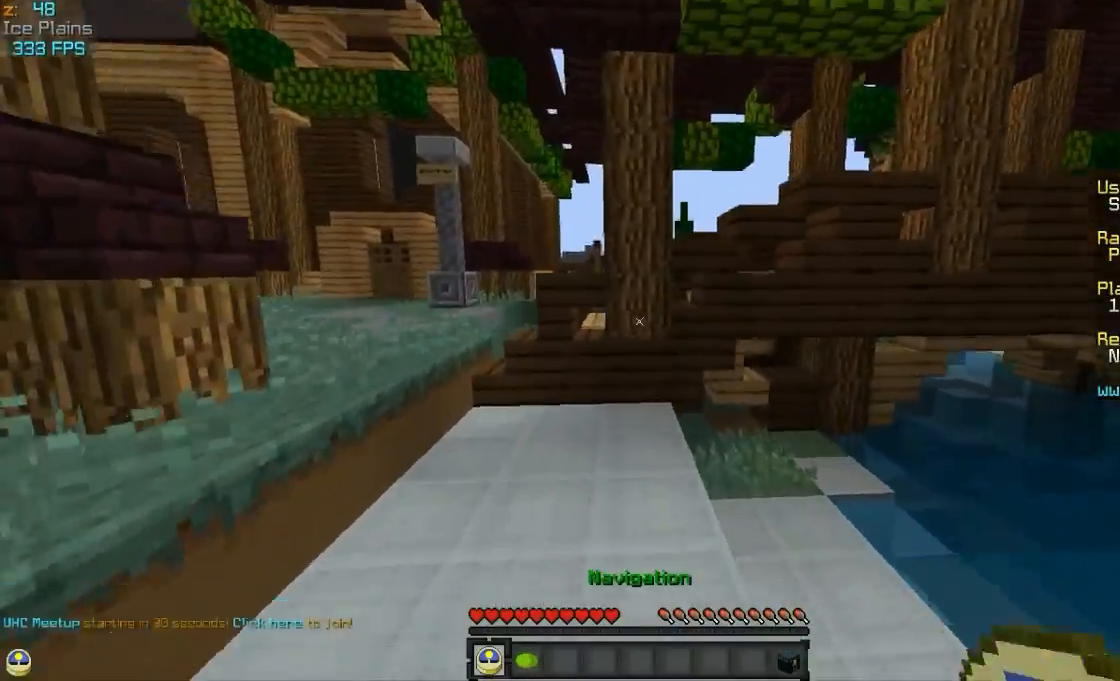
{"keys": ["w"], "mouse": [], "events": [[417, "mouse_right", "up"]]}
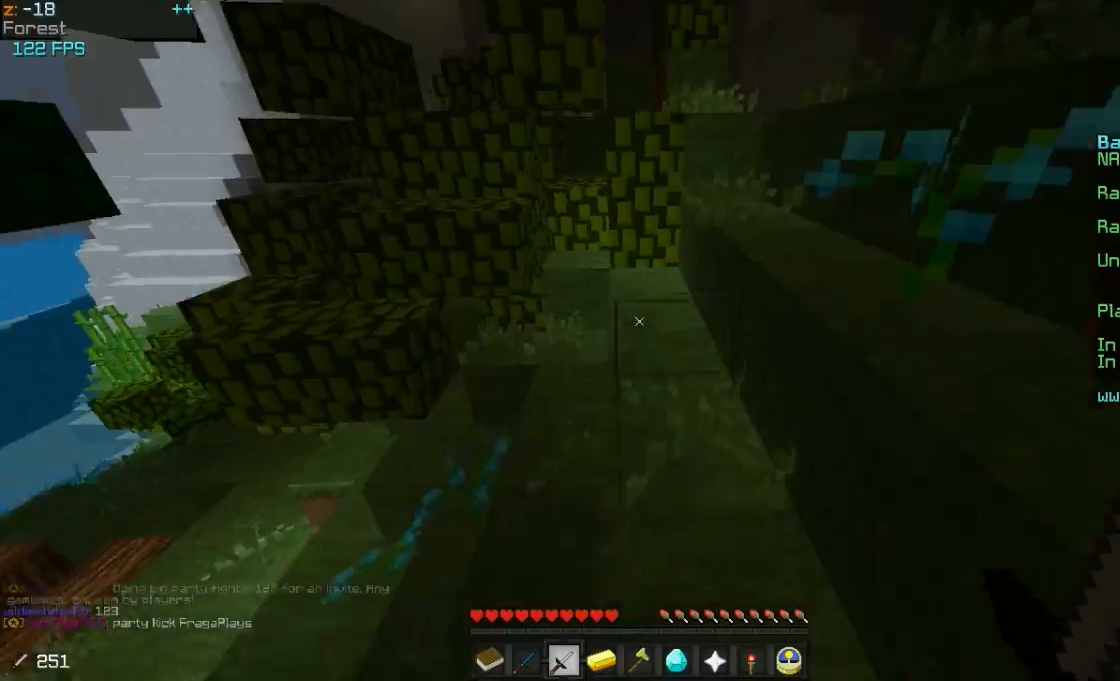
{"keys": ["w"], "mouse": [], "events": [[50, "d", "down"], [400, "d", "up"]]}
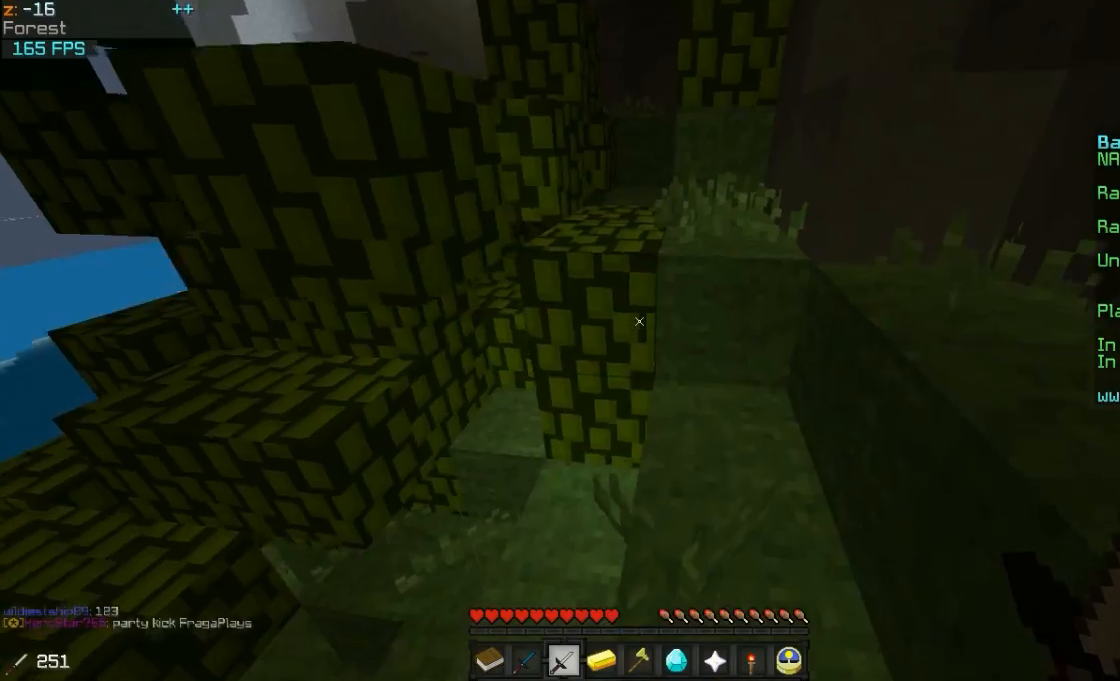
{"keys": ["w"], "mouse": [], "events": [[17, "a", "down"], [317, "a", "up"]]}
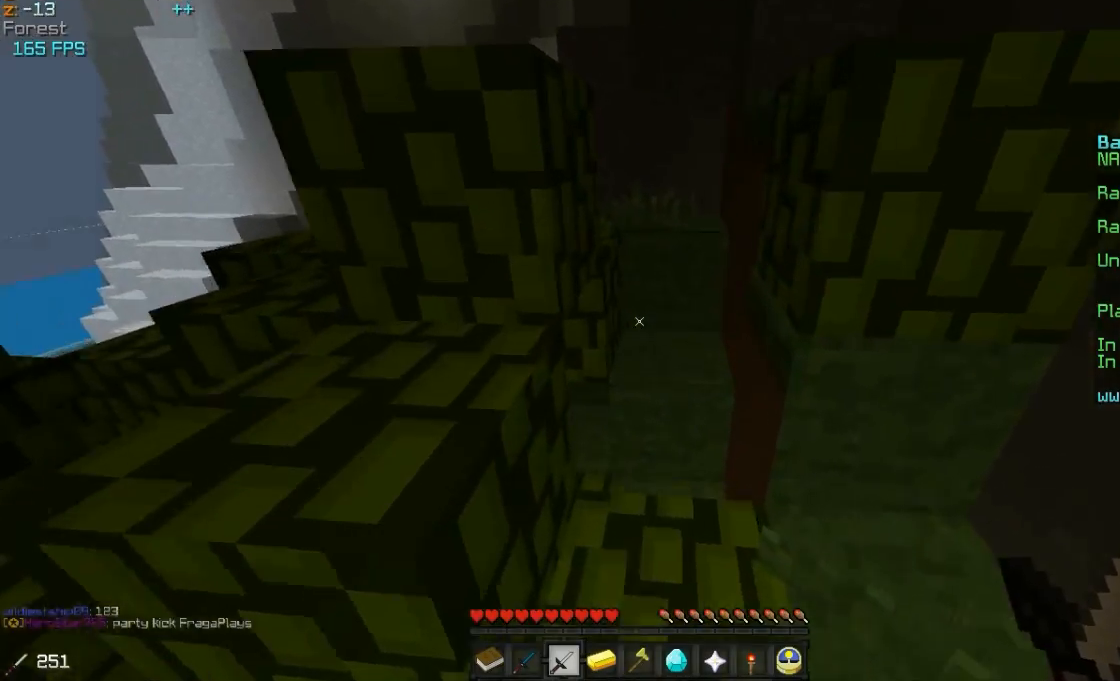
{"keys": ["a", "w"], "mouse": [], "events": [[400, "a", "down"]]}
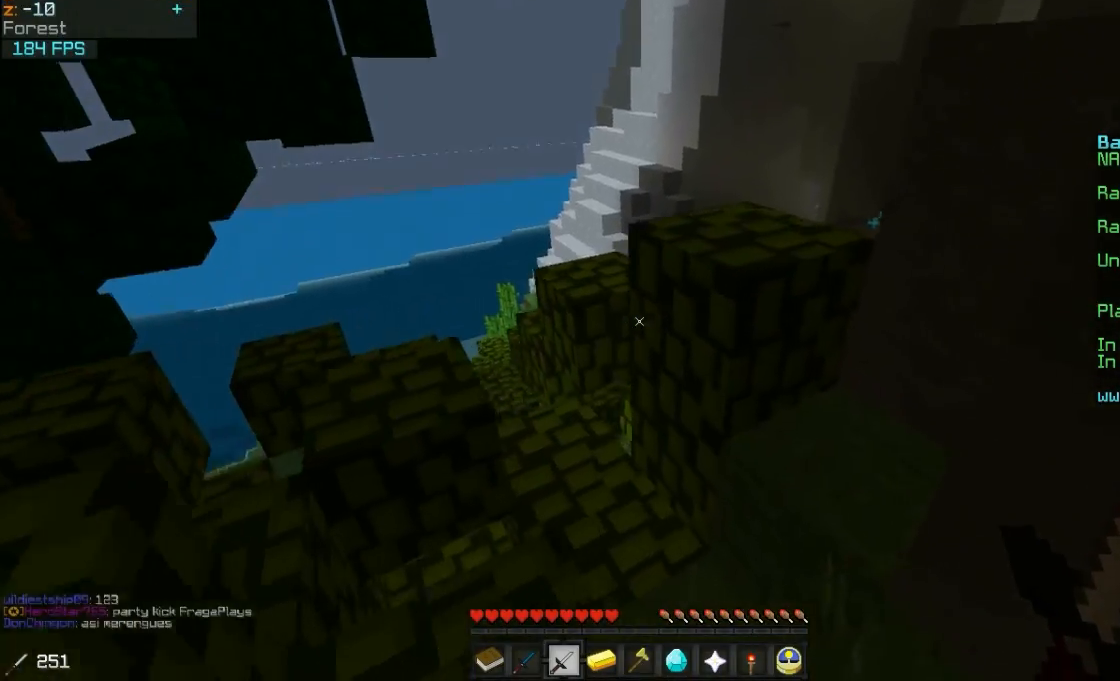
{"keys": ["w"], "mouse": [], "events": [[250, "a", "up"]]}
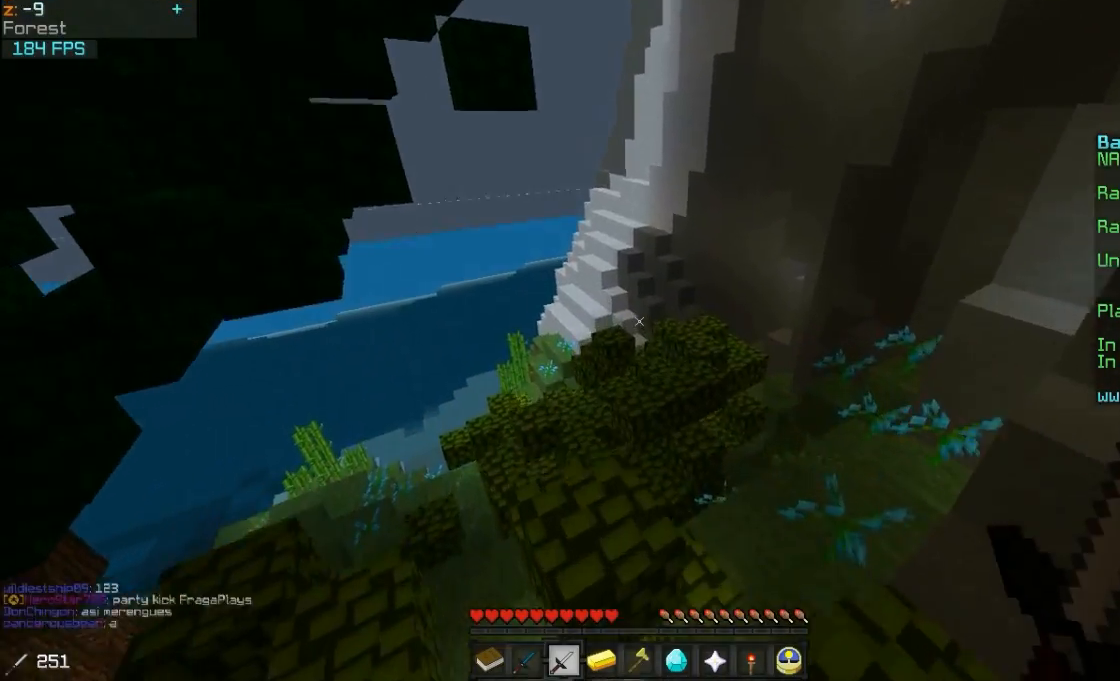
{"keys": ["w"], "mouse": [], "events": []}
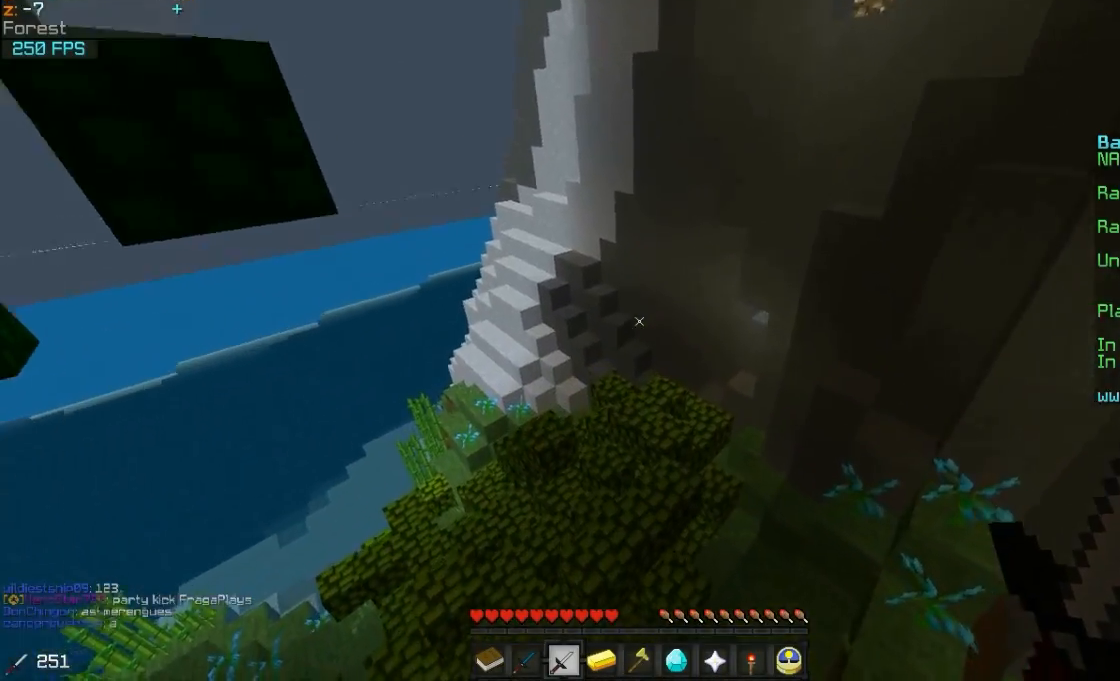
{"keys": ["d", "w"], "mouse": [], "events": [[350, "d", "down"]]}
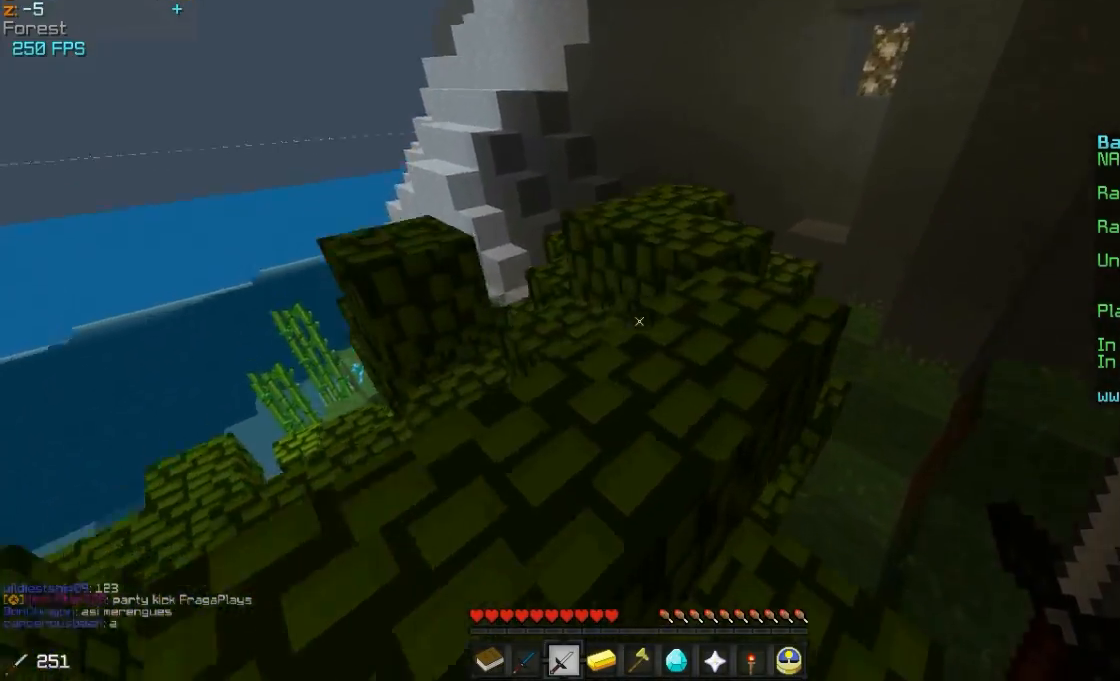
{"keys": ["w"], "mouse": [], "events": [[200, "d", "up"], [350, "a", "down"], [500, "a", "up"]]}
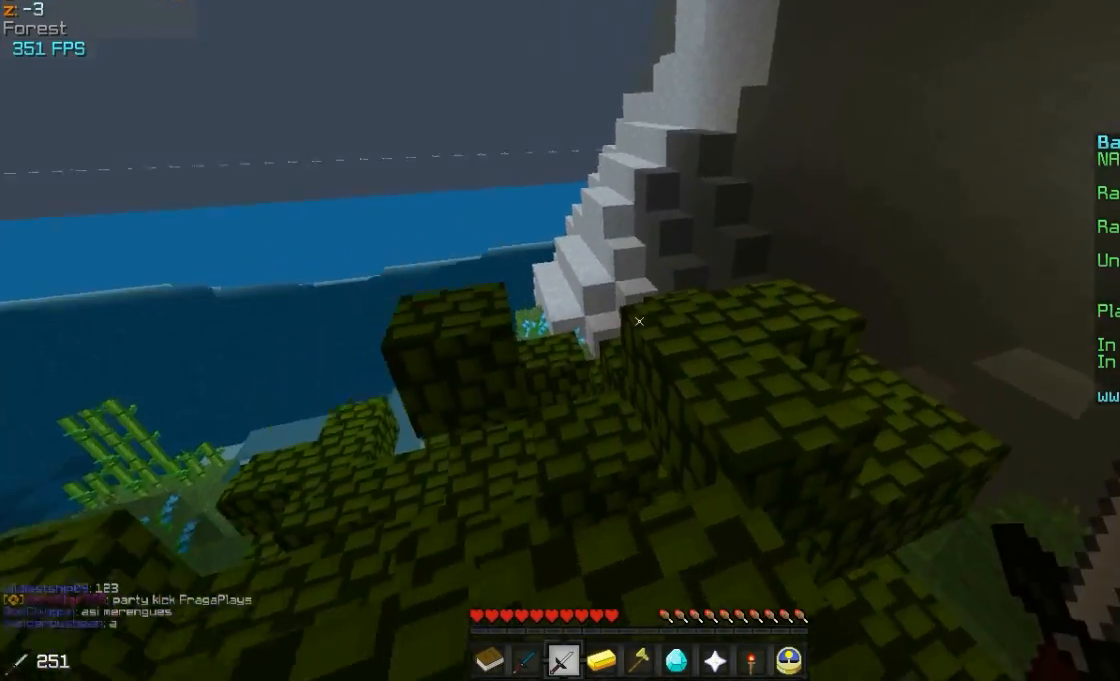
{"keys": ["w"], "mouse": [], "events": []}
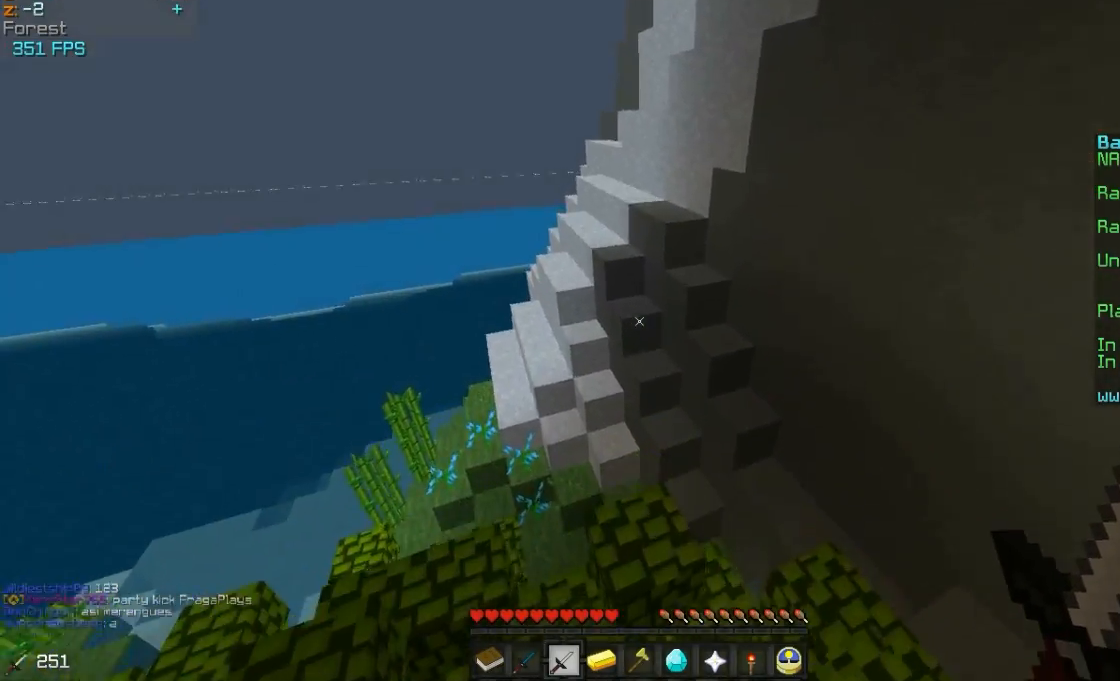
{"keys": ["a", "w"], "mouse": [], "events": [[400, "a", "down"]]}